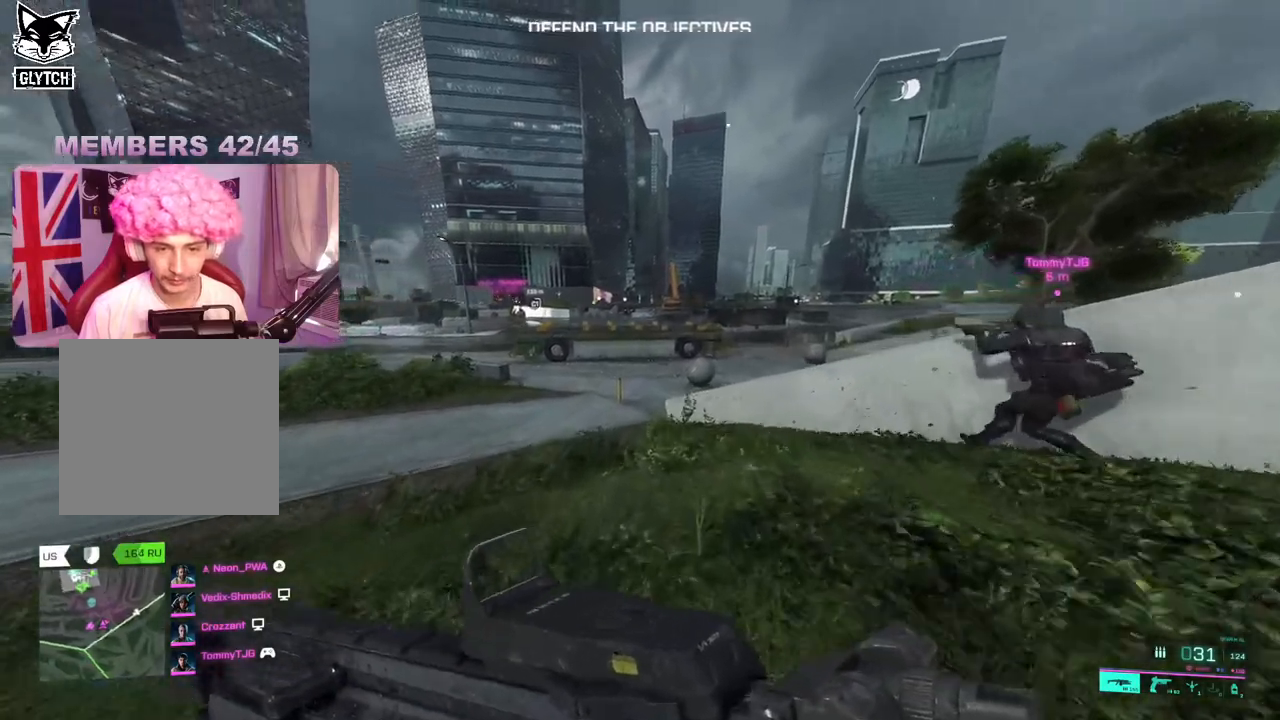
Gameplay with a controller (Xbox layout); each line is a JSON object with the inputs held at the frame after it (dt_ms = milliseconds from this image to that frame). "events" lists button and stick changes between this image and that frame as [ms after this image, input, new state], when the widget could be followed in between.
{"dt_ms": 500, "buttons": [], "left_stick": "up", "right_stick": "center", "events": [[33, "right_stick", "center"]]}
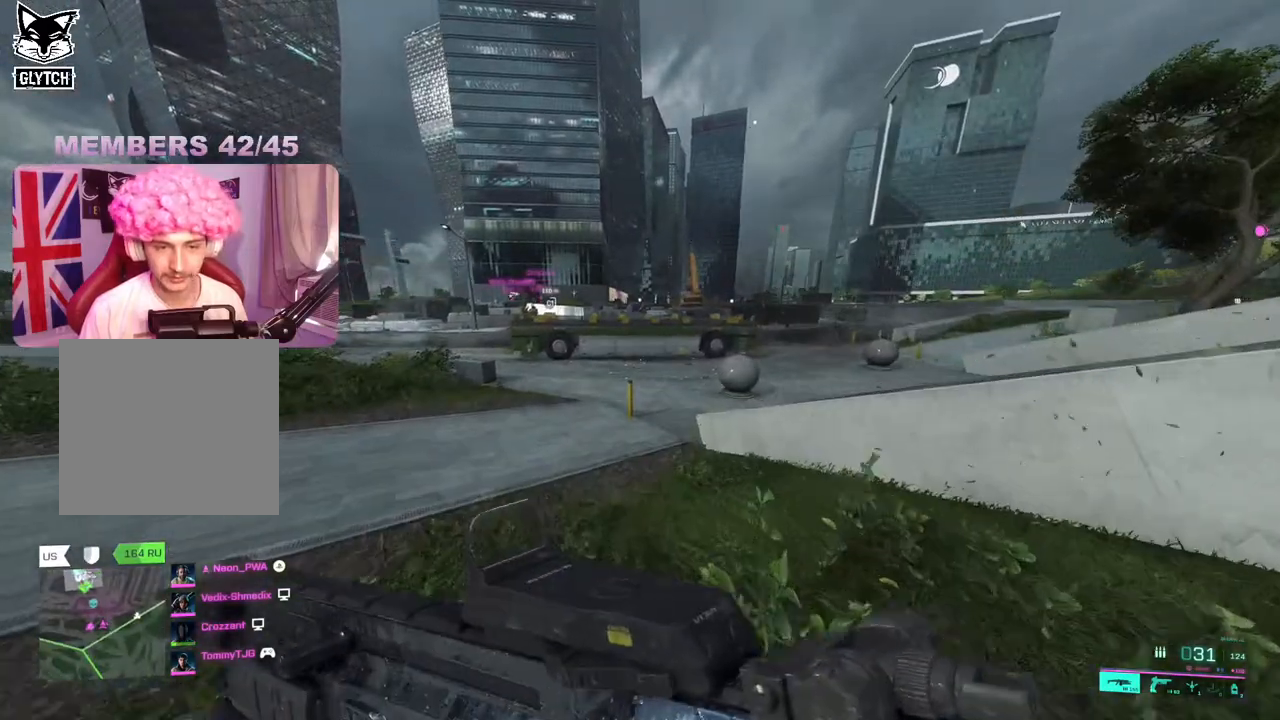
{"dt_ms": 500, "buttons": [], "left_stick": "up", "right_stick": "right", "events": [[467, "right_stick", "right"]]}
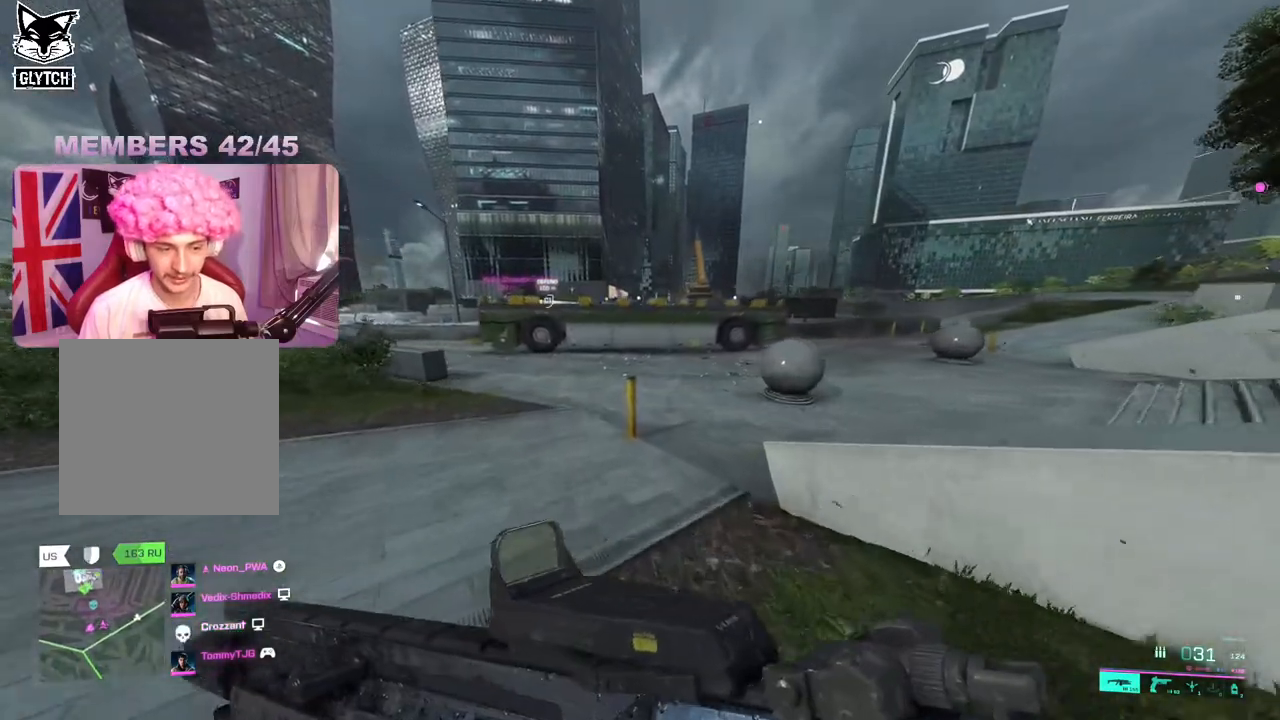
{"dt_ms": 500, "buttons": [], "left_stick": "up", "right_stick": "center", "events": [[400, "right_stick", "center"]]}
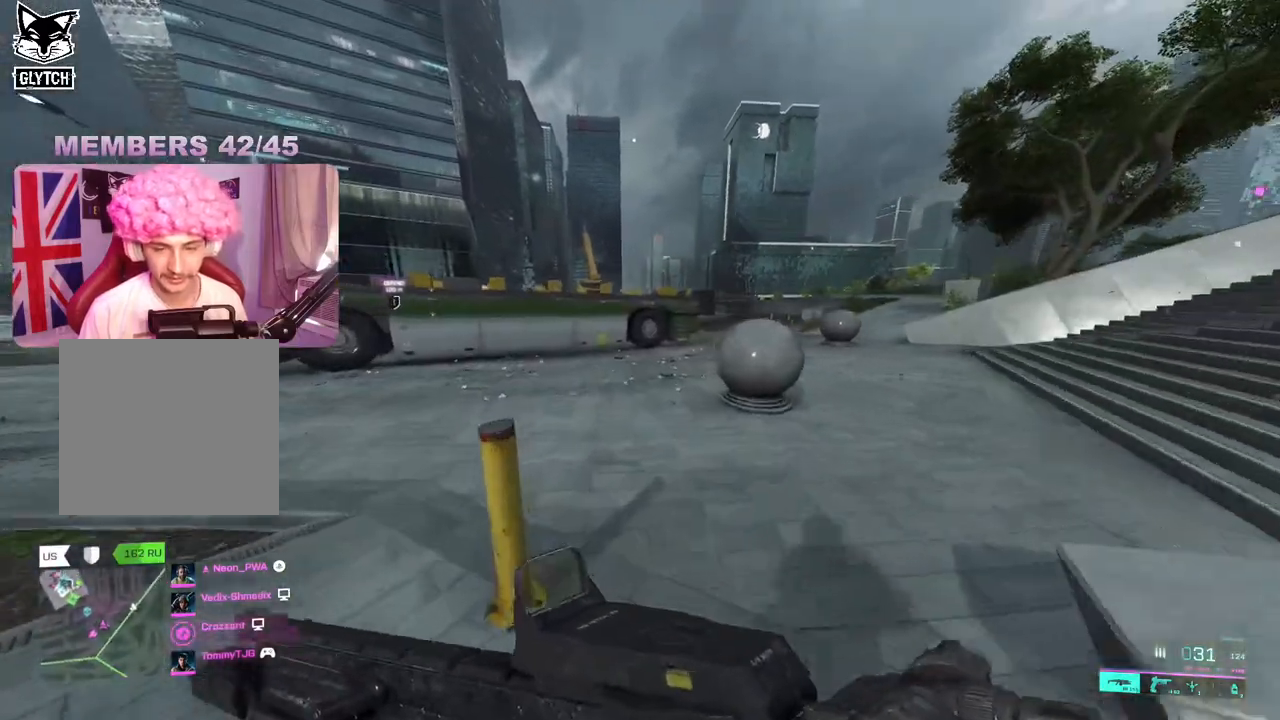
{"dt_ms": 500, "buttons": [], "left_stick": "up", "right_stick": "right", "events": [[183, "right_stick", "right"], [367, "right_stick", "center"], [433, "right_stick", "right"]]}
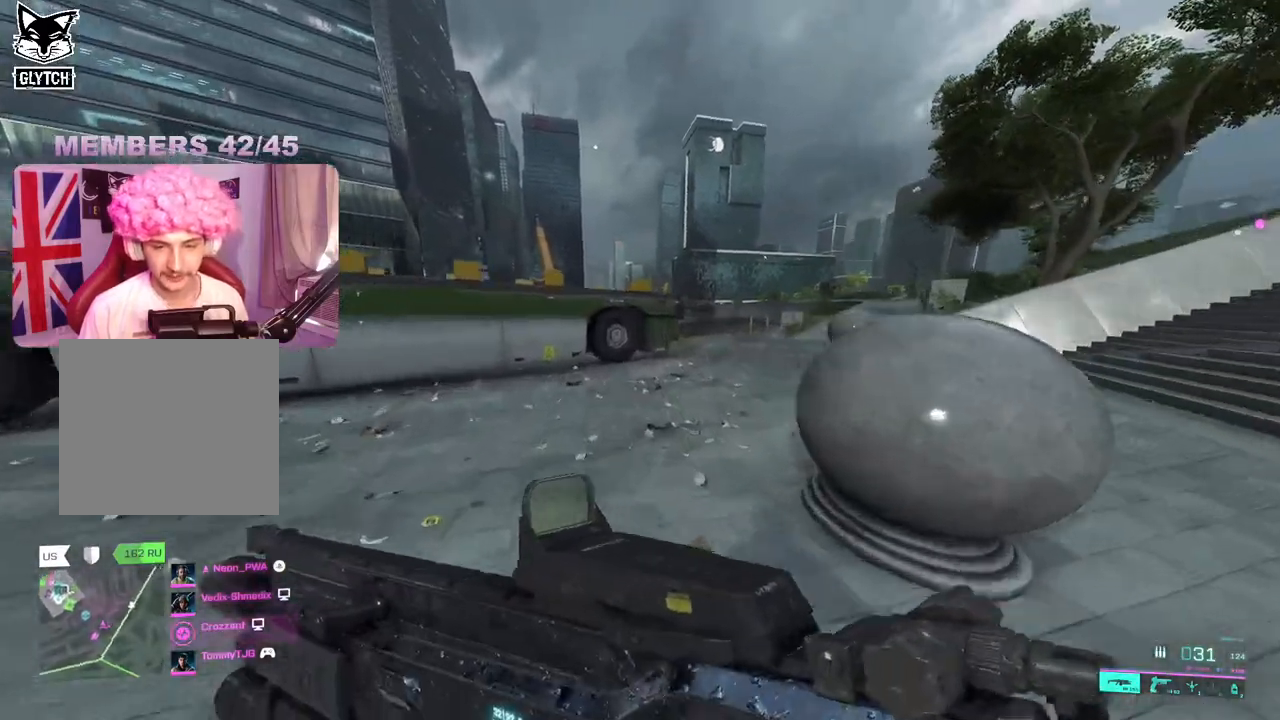
{"dt_ms": 500, "buttons": [], "left_stick": "up", "right_stick": "left", "events": [[150, "right_stick", "center"], [400, "right_stick", "left"]]}
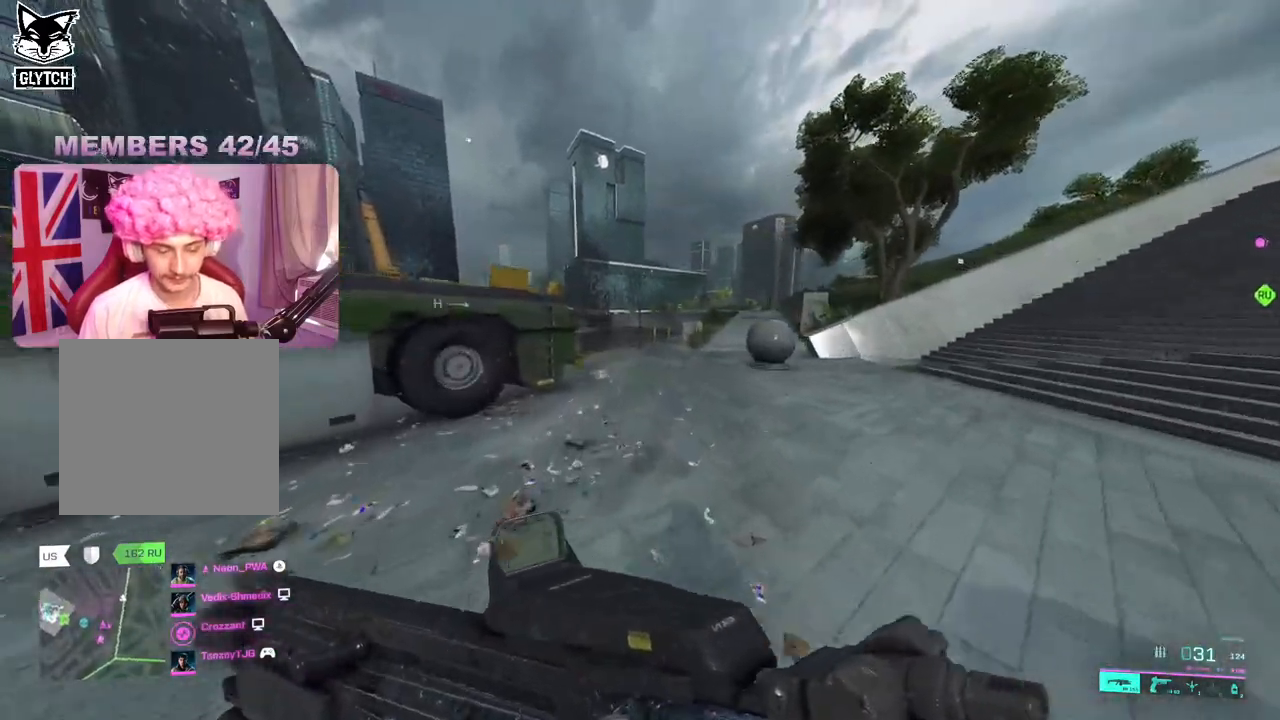
{"dt_ms": 500, "buttons": [], "left_stick": "up", "right_stick": "center", "events": [[50, "right_stick", "center"]]}
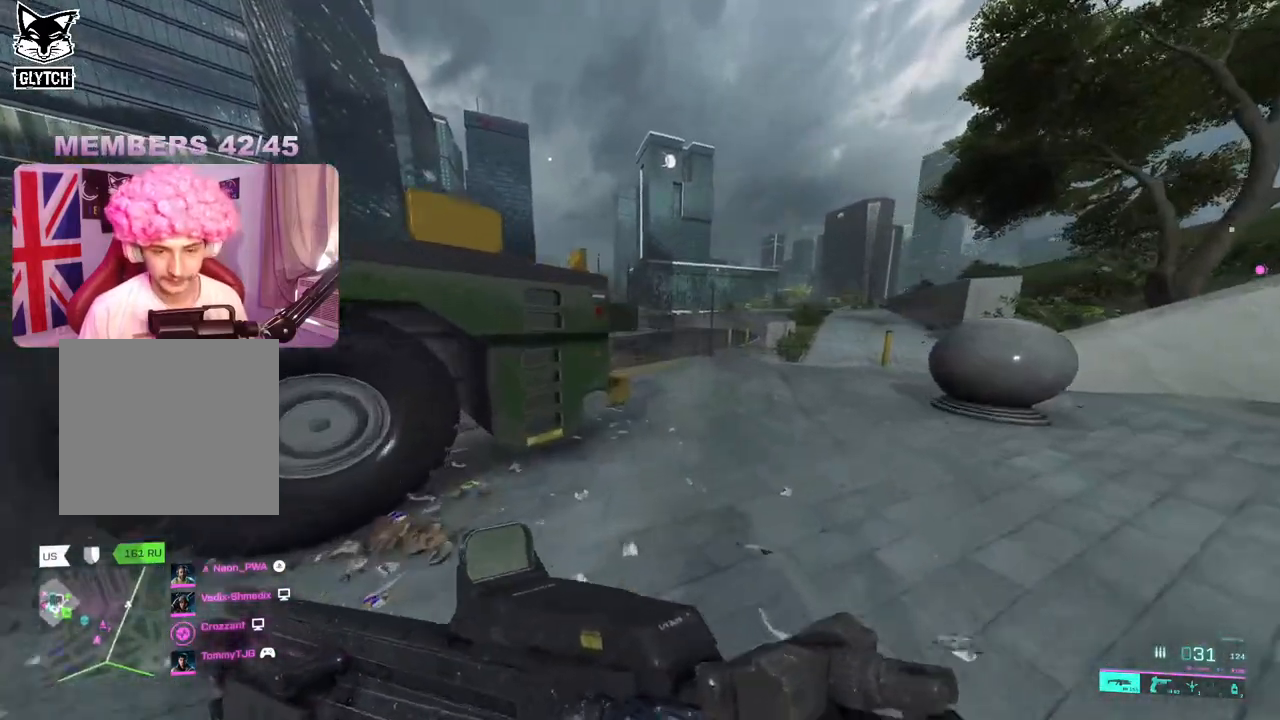
{"dt_ms": 500, "buttons": [], "left_stick": "up", "right_stick": "left", "events": [[383, "right_stick", "left"]]}
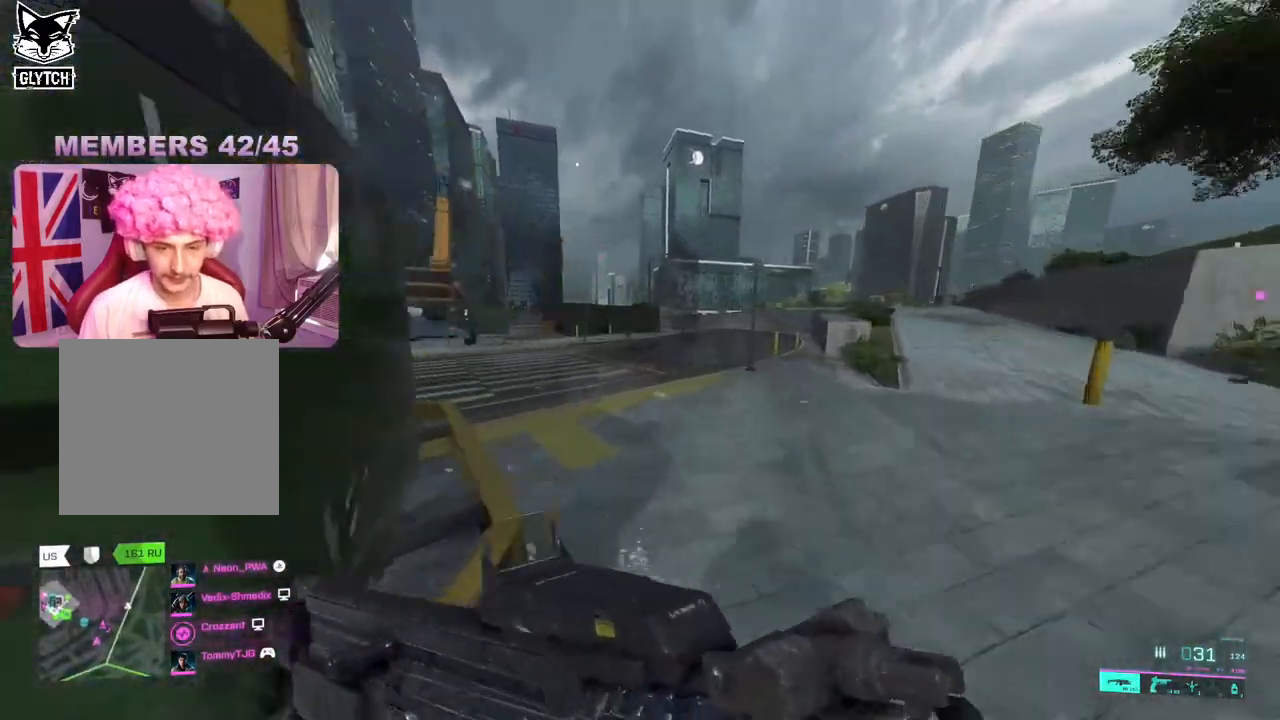
{"dt_ms": 500, "buttons": [], "left_stick": "up", "right_stick": "left", "events": [[17, "right_stick", "center"], [300, "right_stick", "left"]]}
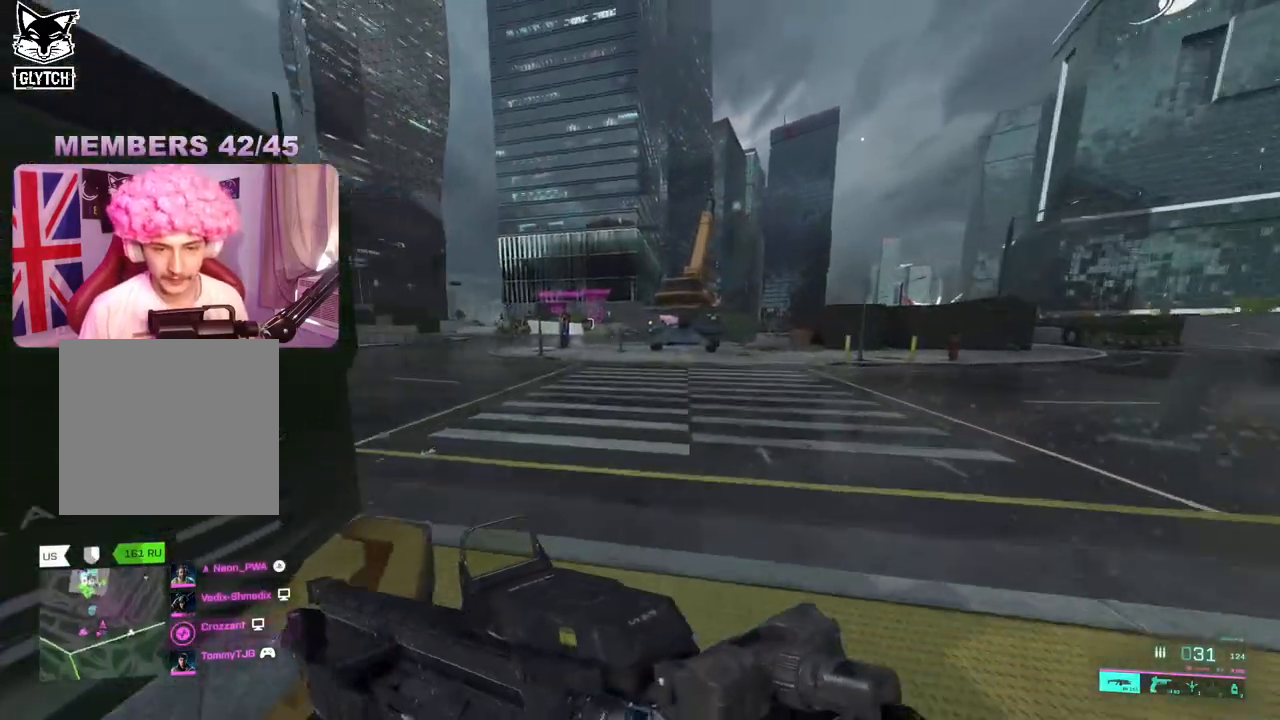
{"dt_ms": 500, "buttons": [], "left_stick": "up", "right_stick": "center", "events": [[167, "right_stick", "center"]]}
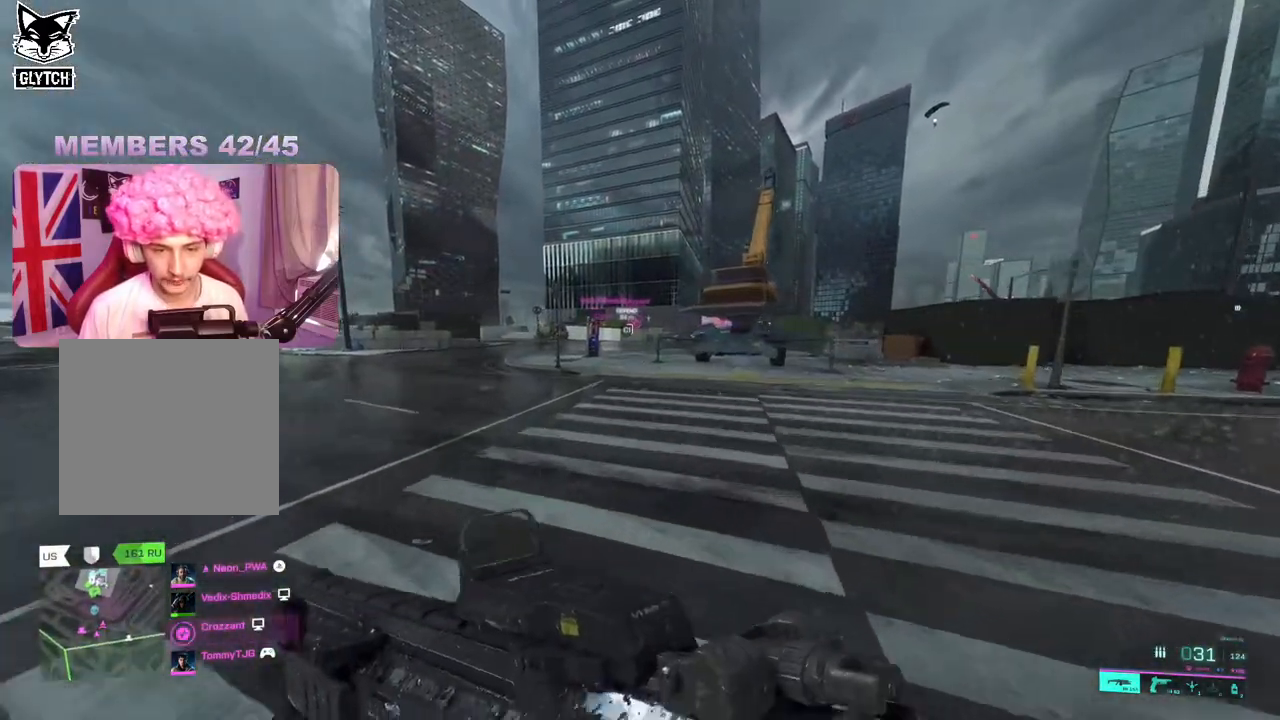
{"dt_ms": 500, "buttons": [], "left_stick": "up", "right_stick": "right", "events": [[250, "right_stick", "right"]]}
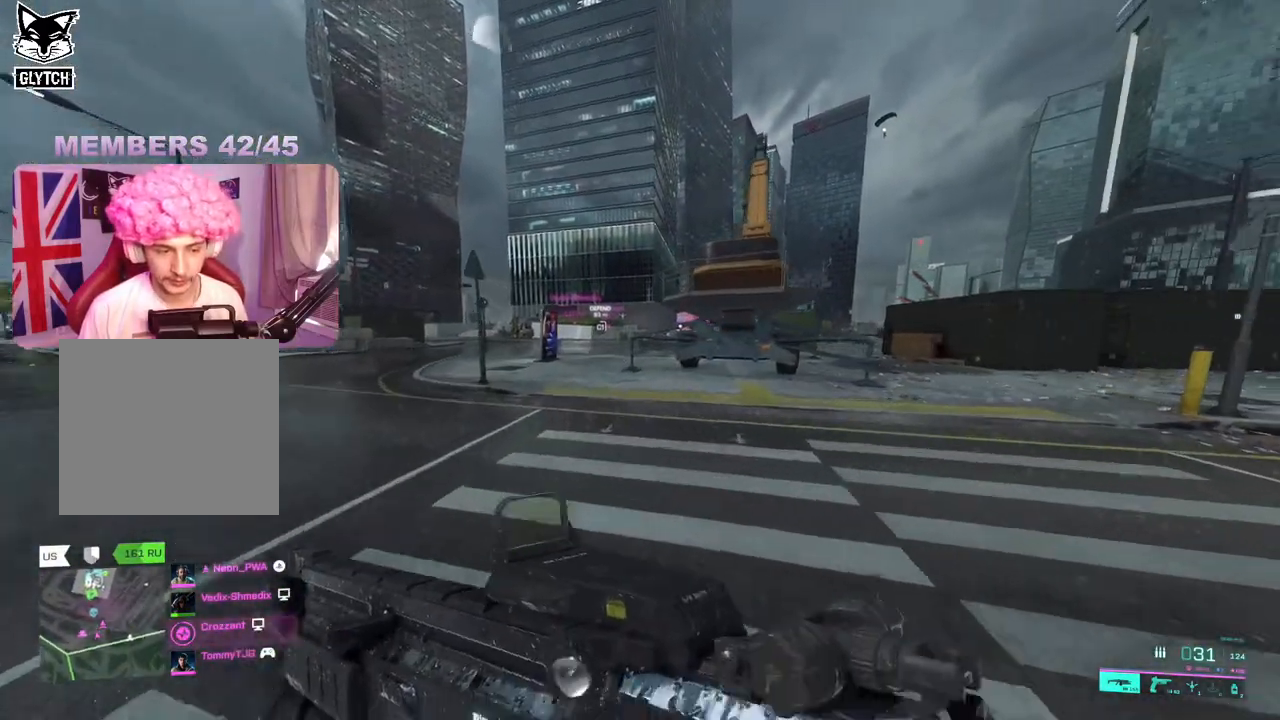
{"dt_ms": 500, "buttons": [], "left_stick": "up", "right_stick": "right", "events": [[100, "right_stick", "center"], [467, "right_stick", "right"]]}
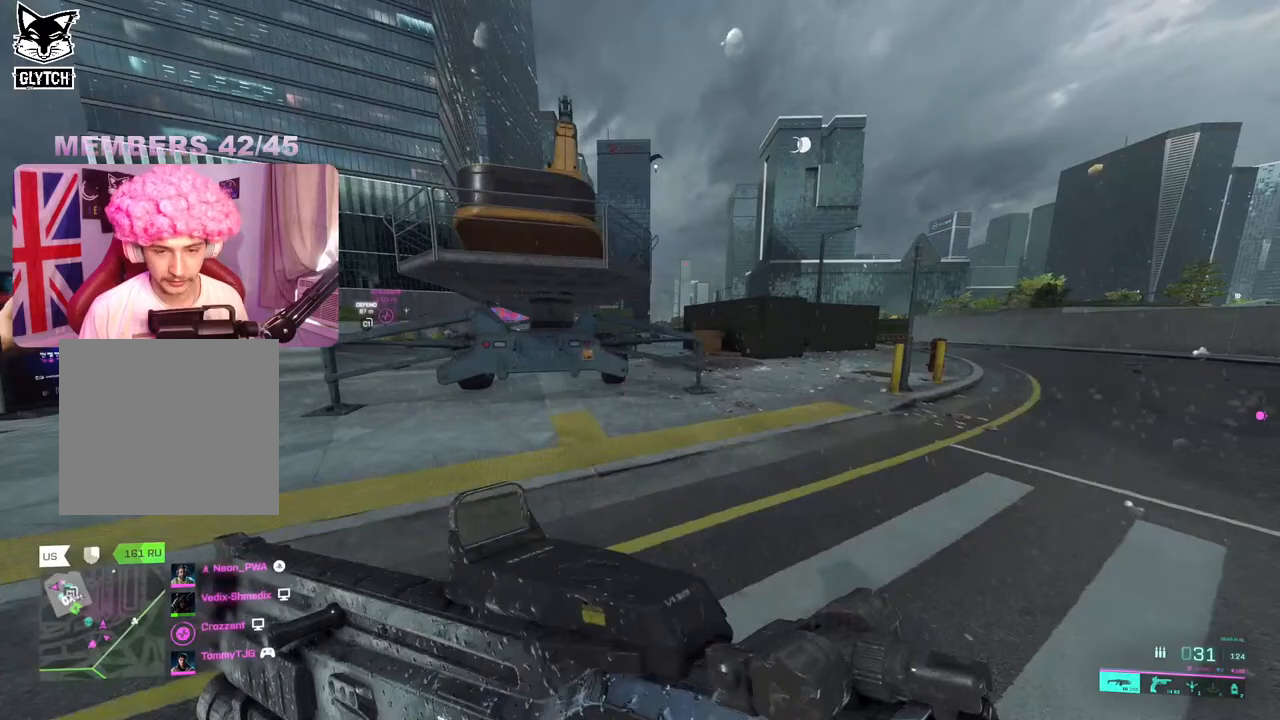
{"dt_ms": 500, "buttons": [], "left_stick": "up", "right_stick": "center", "events": [[350, "right_stick", "center"]]}
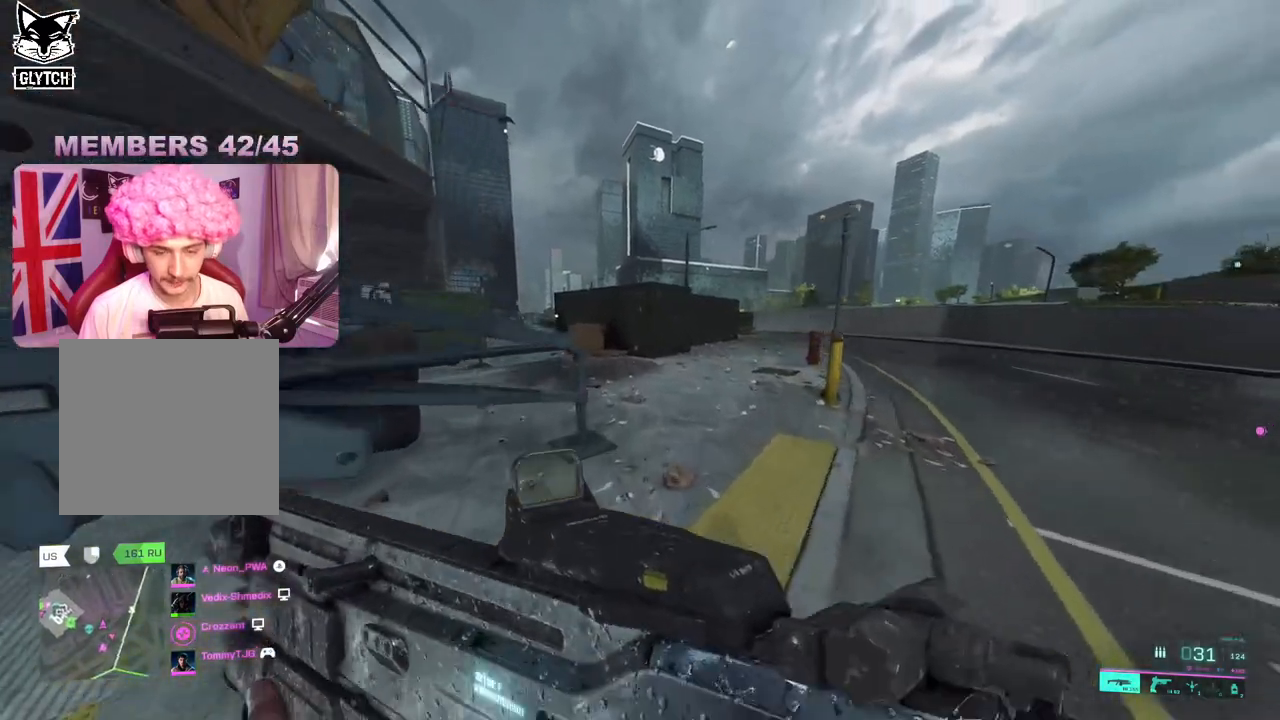
{"dt_ms": 500, "buttons": [], "left_stick": "up", "right_stick": "center", "events": [[183, "right_stick", "left"], [350, "right_stick", "center"]]}
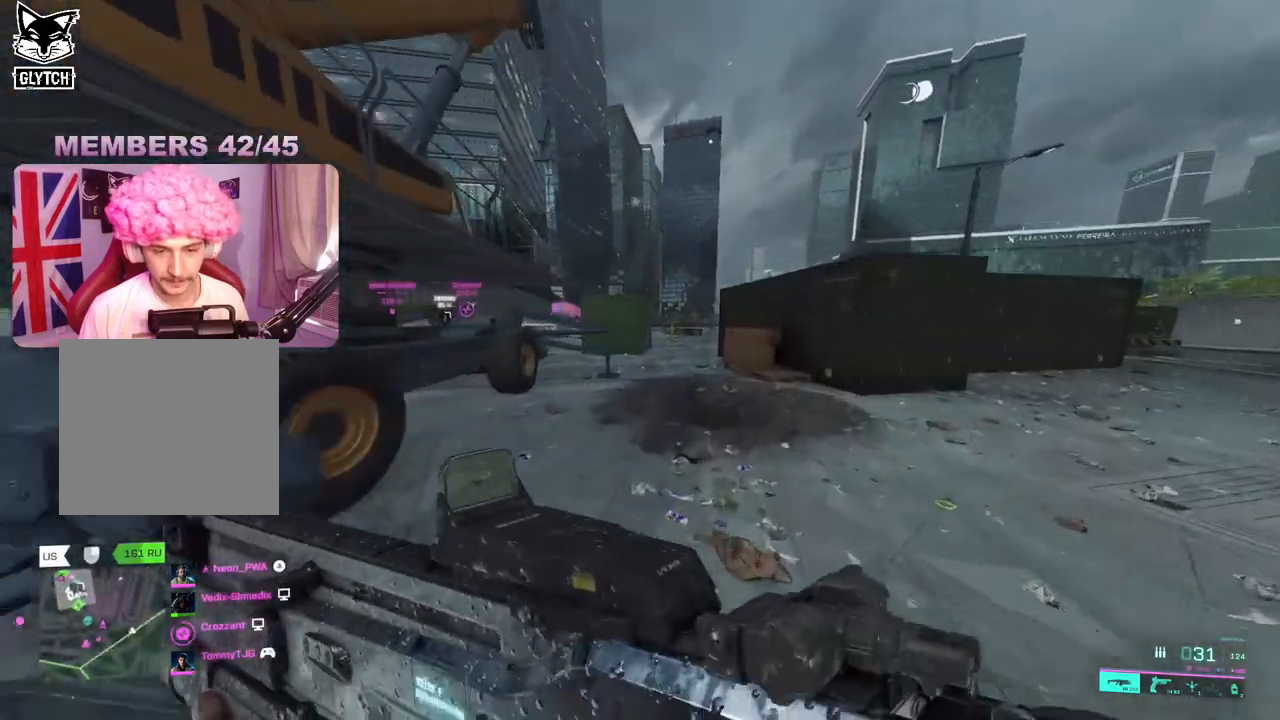
{"dt_ms": 500, "buttons": [], "left_stick": "up", "right_stick": "left", "events": [[467, "right_stick", "left"]]}
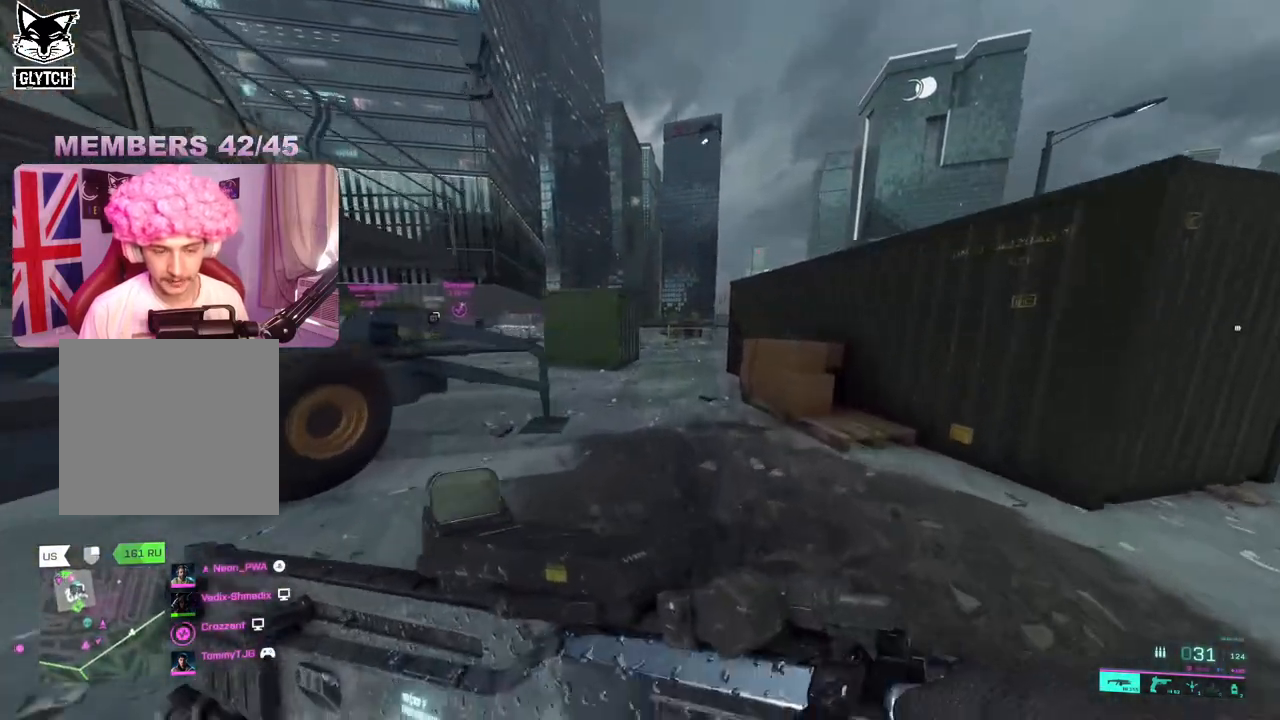
{"dt_ms": 500, "buttons": [], "left_stick": "up", "right_stick": "left", "events": []}
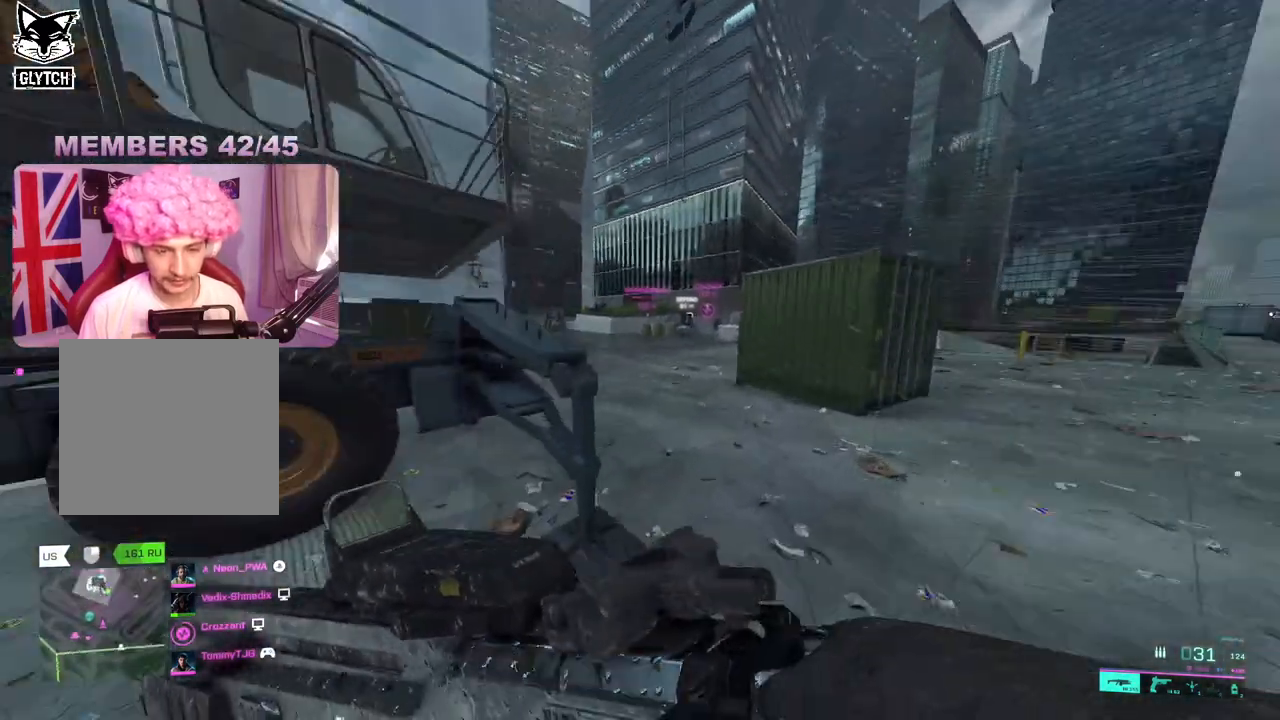
{"dt_ms": 500, "buttons": [], "left_stick": "up", "right_stick": "right", "events": [[17, "right_stick", "center"], [483, "right_stick", "right"]]}
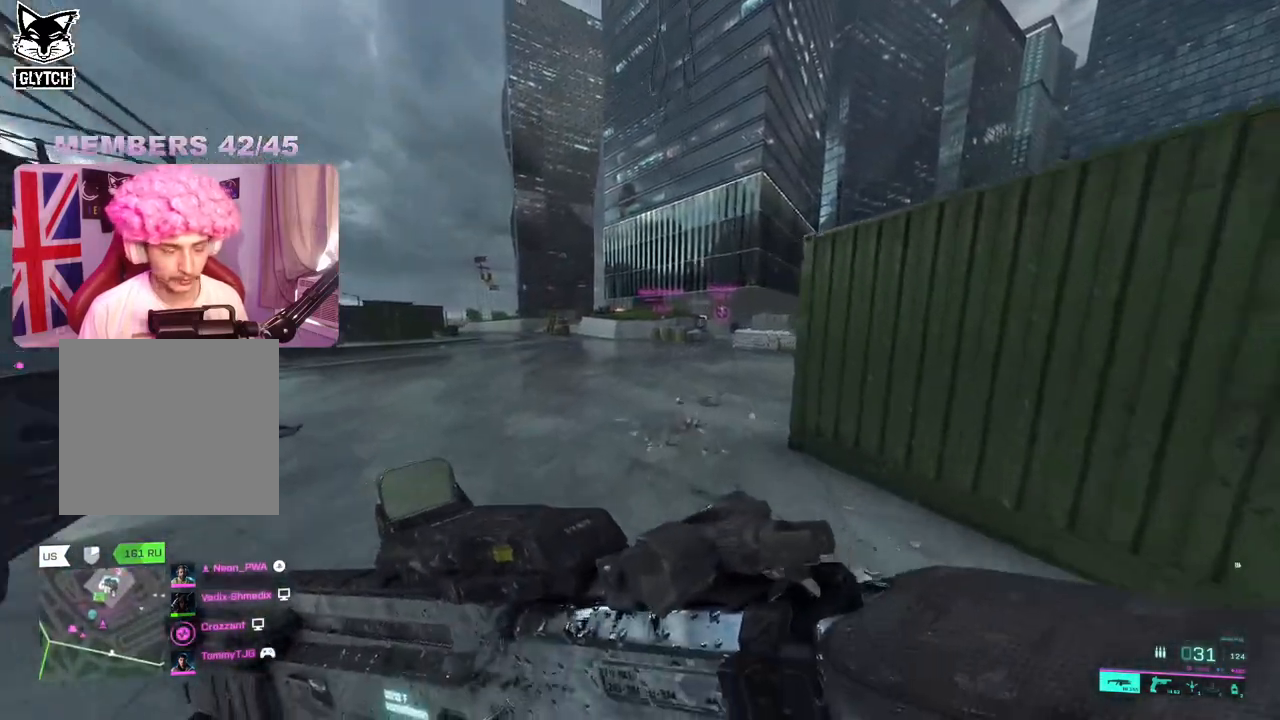
{"dt_ms": 500, "buttons": [], "left_stick": "up", "right_stick": "center", "events": [[450, "right_stick", "center"]]}
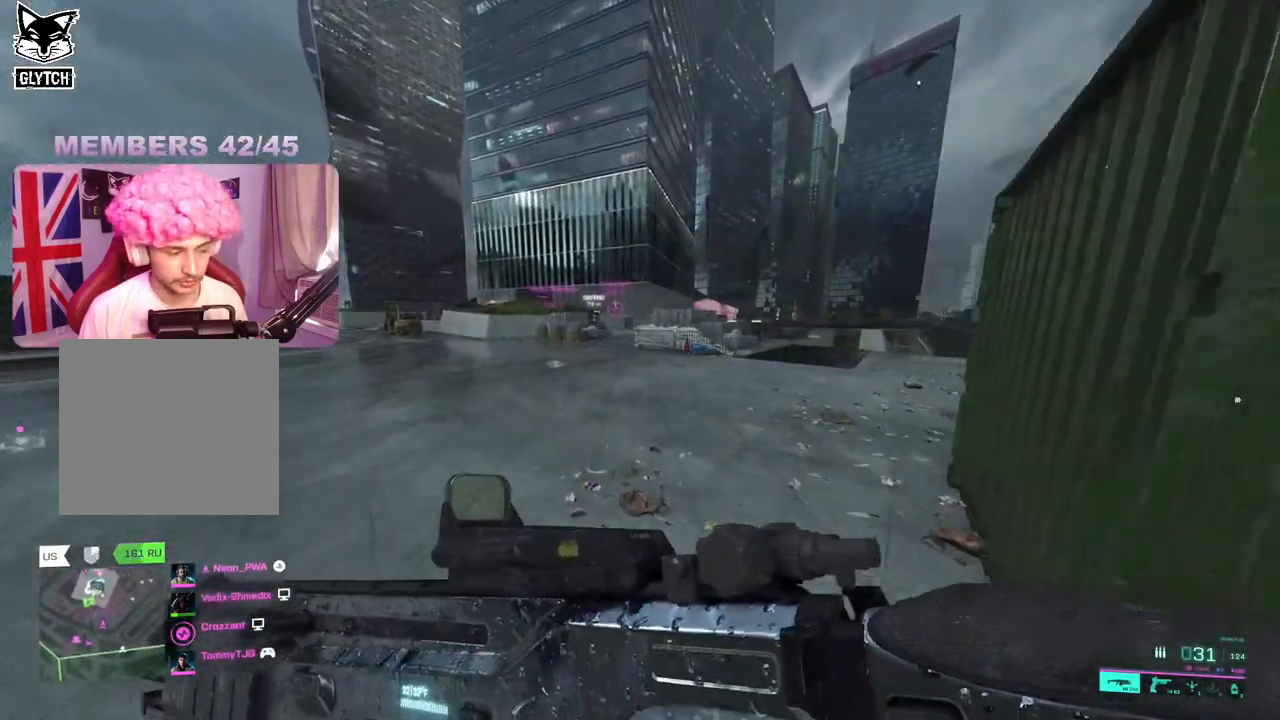
{"dt_ms": 500, "buttons": [], "left_stick": "up", "right_stick": "center", "events": []}
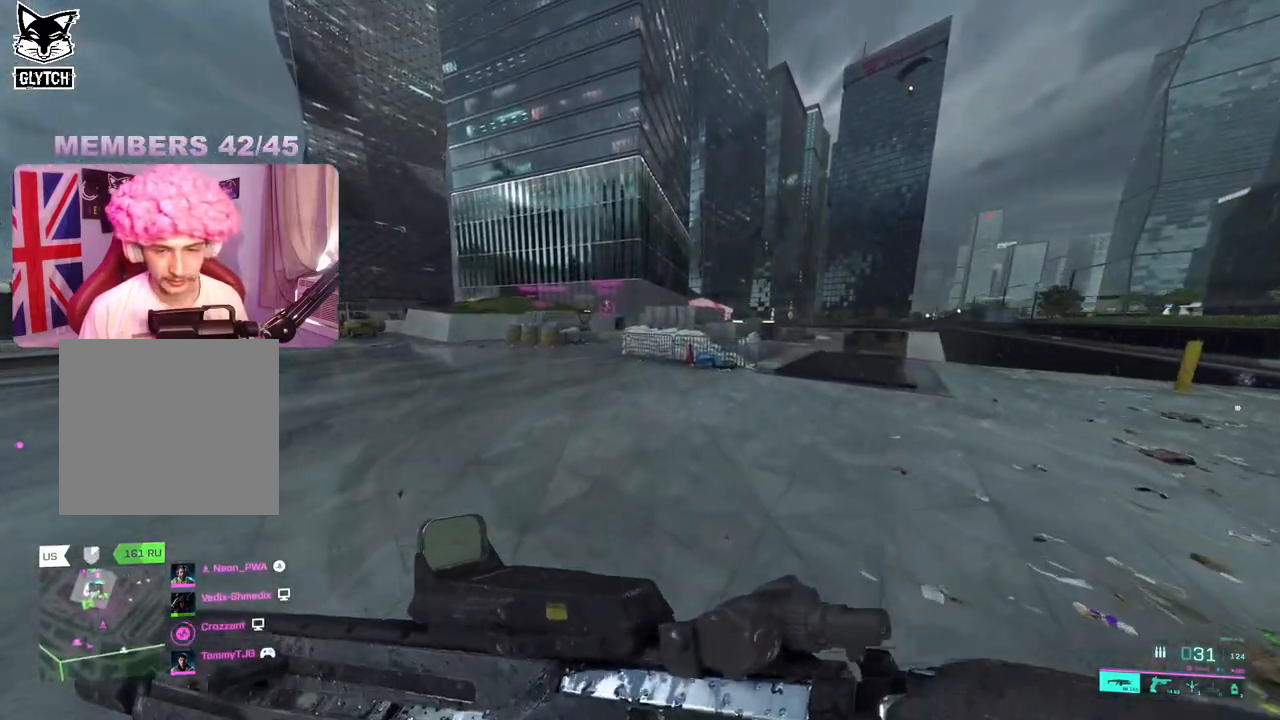
{"dt_ms": 500, "buttons": [], "left_stick": "up", "right_stick": "center", "events": []}
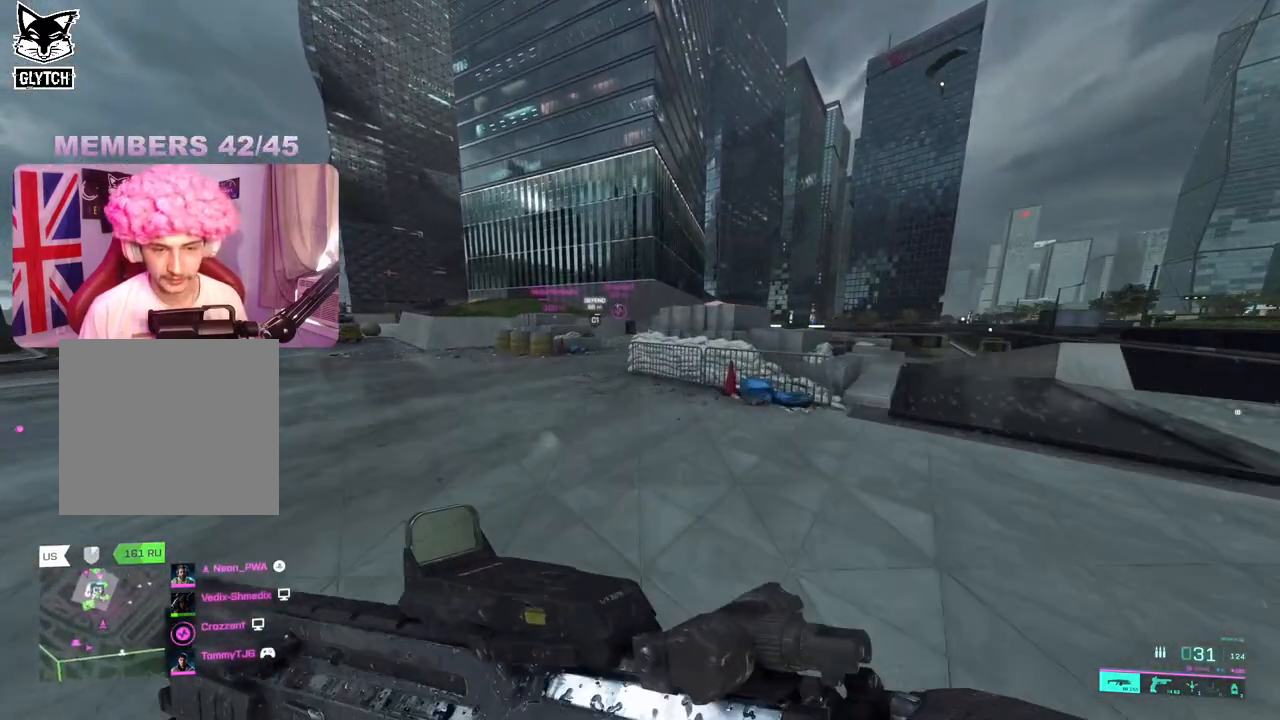
{"dt_ms": 1000, "buttons": ["L3"], "left_stick": "up", "right_stick": "center"}
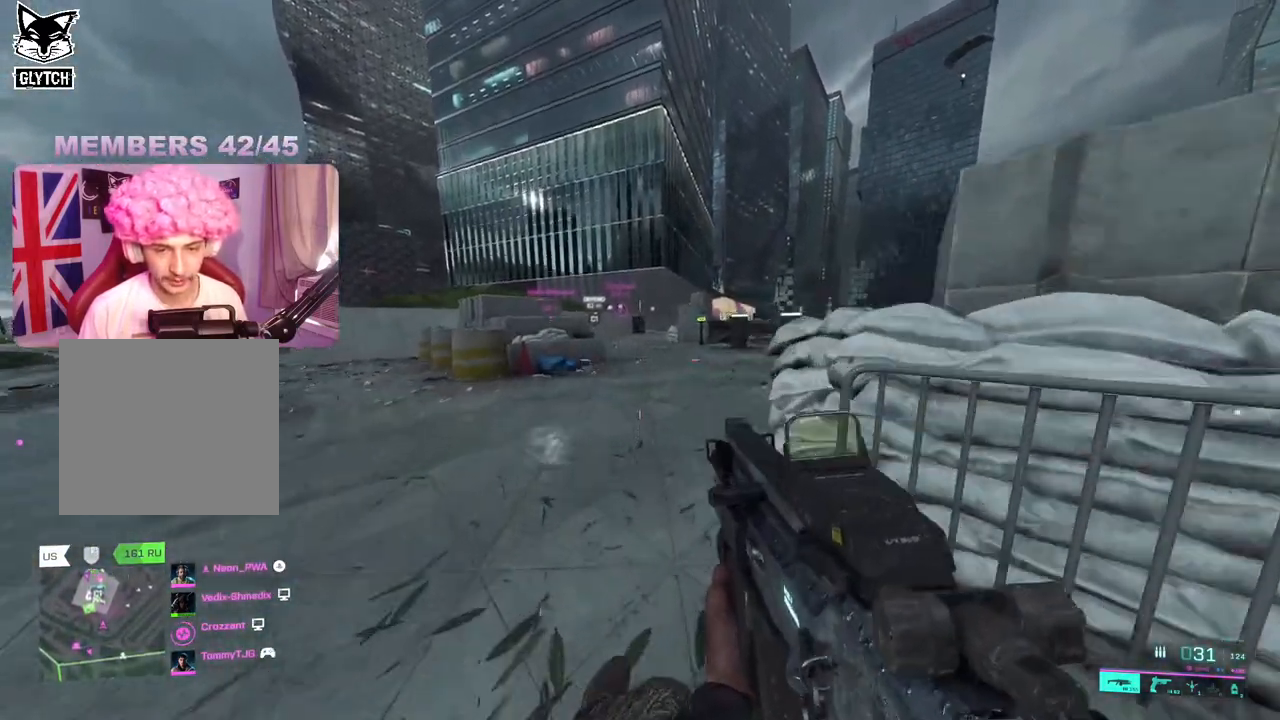
{"dt_ms": 500, "buttons": [], "left_stick": "up", "right_stick": "center", "events": [[100, "L3", "up"]]}
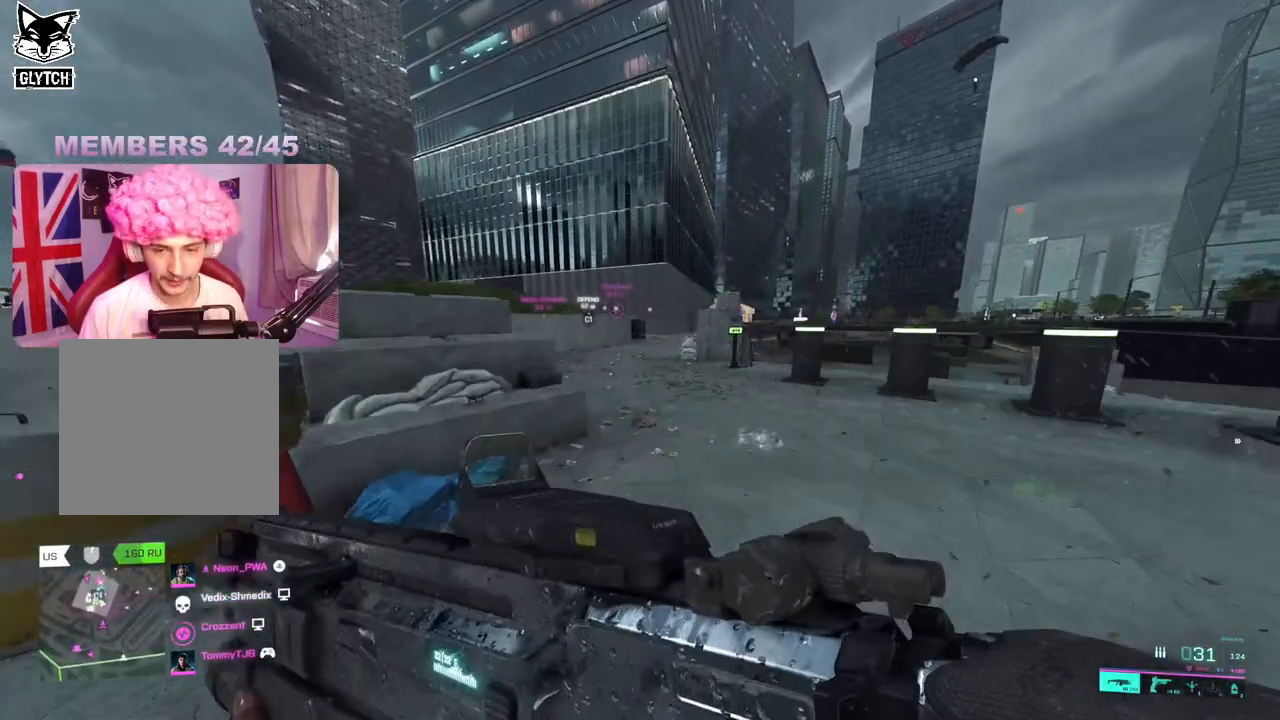
{"dt_ms": 500, "buttons": [], "left_stick": "up-left", "right_stick": "right", "events": [[300, "left_stick", "up-left"], [433, "right_stick", "right"]]}
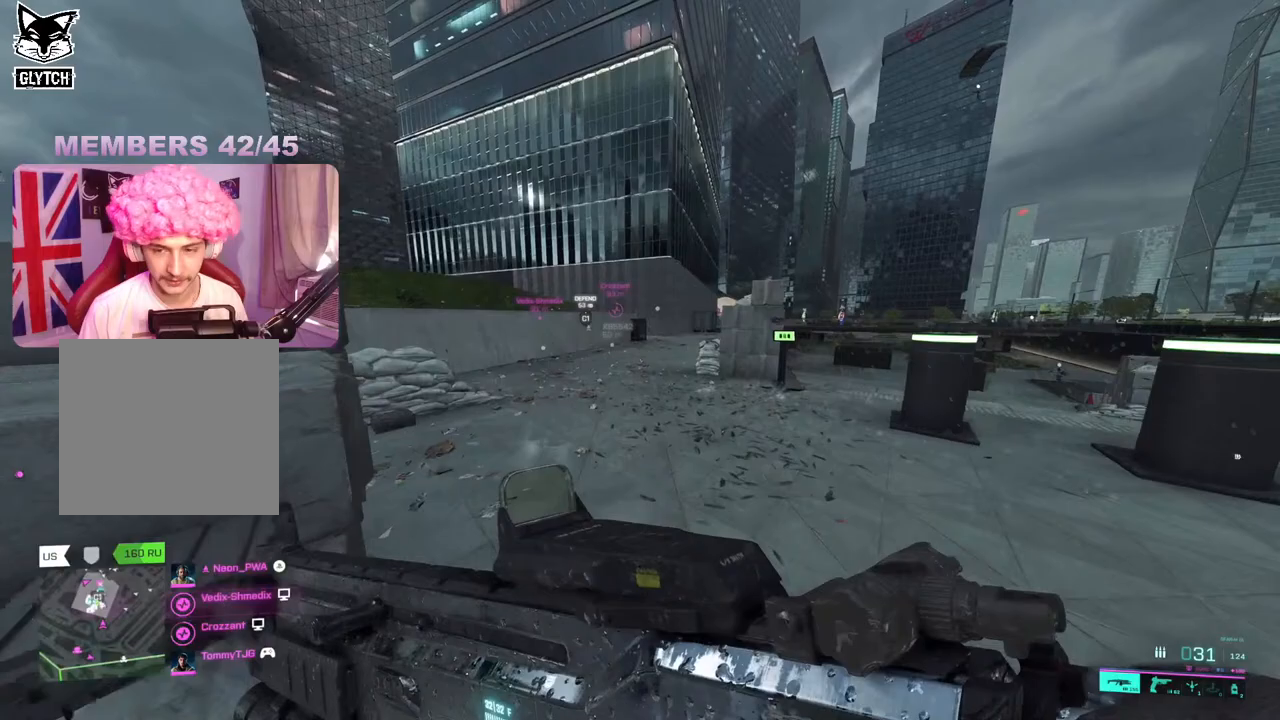
{"dt_ms": 500, "buttons": [], "left_stick": "up-left", "right_stick": "center", "events": [[317, "right_stick", "center"]]}
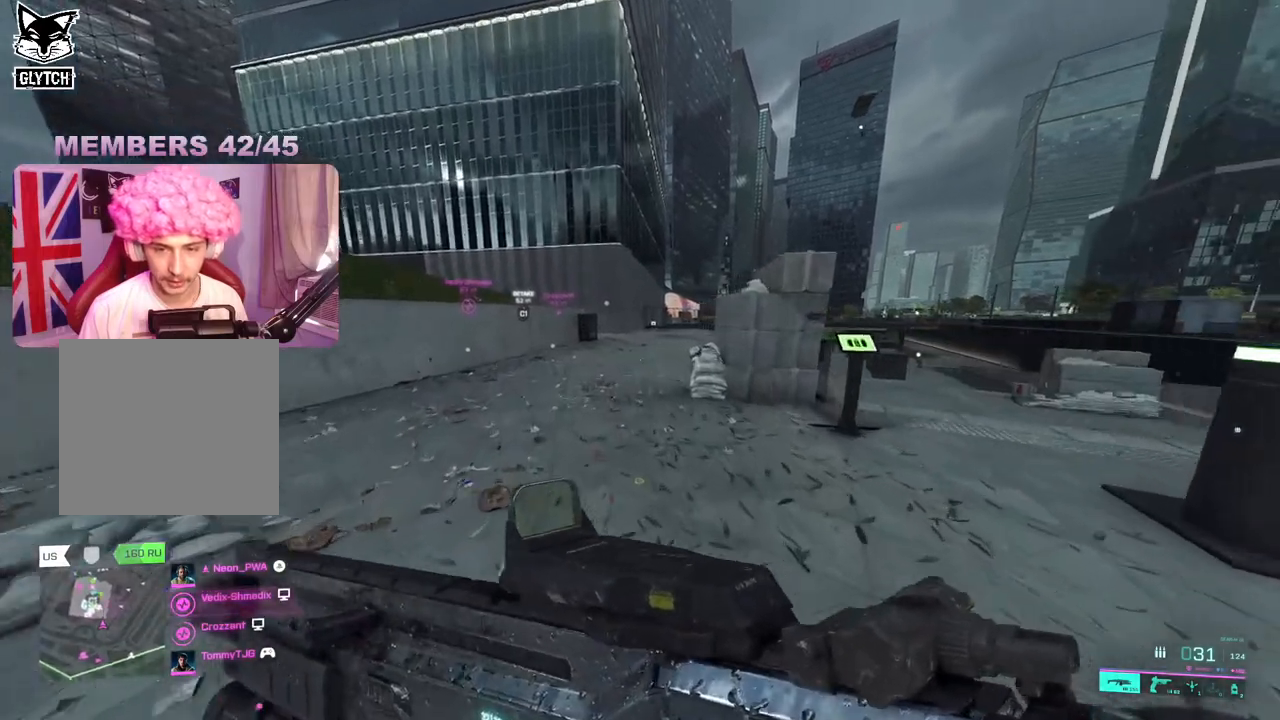
{"dt_ms": 500, "buttons": [], "left_stick": "up-left", "right_stick": "center", "events": []}